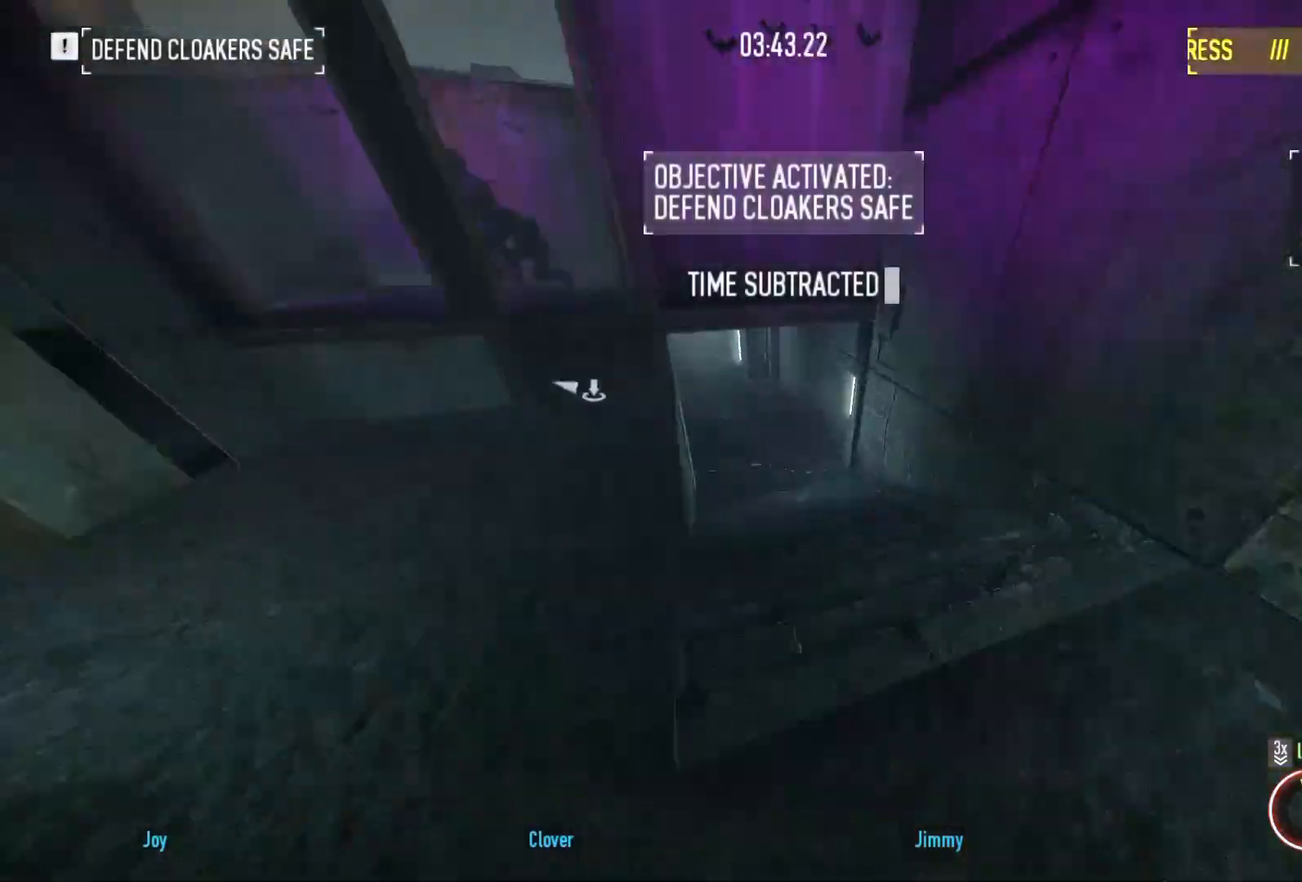
Gameplay with keyboard and mouse; each line is a JSON object with the keys and mouse buttons held at the frame after it. "events" lists presses ("down") and releases ("up") of "a", "ctrl", "d", "e", "f", "q", "r", "s", "shift", "space", "tab", "w", "mouse_left", "mouse_wheel", "mouse_right", "mouse_mb4" and "mouse_mb5" between this image and that frame as [ms after this image, input, new state], when the widget could be followed in between. "mouse_left", "mouse_wheel", "mouse_right", "mouse_mb4", "mouse_mb5" = the "left", "wheel", "right", "mb4", "mb5" buttons of the "mouse" list. No other keys are recorded. "wheel" means that the mouse wheel is clicked or scrolled. Mouse movement is not recorded.
{"keys": ["shift", "w"], "mouse": [], "events": [[133, "ctrl", "down"], [167, "shift", "up"], [267, "ctrl", "up"], [400, "shift", "down"]]}
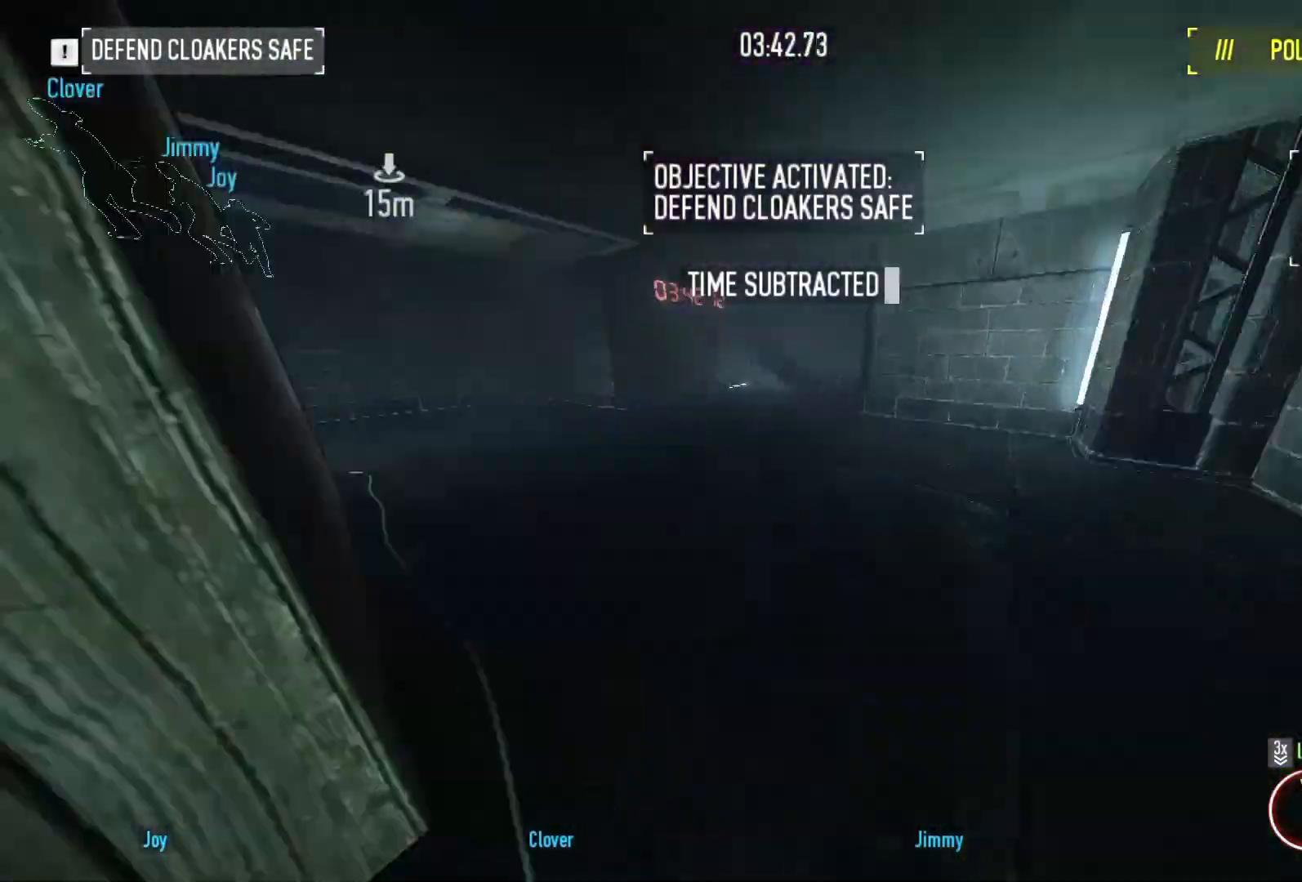
{"keys": ["shift", "w"], "mouse": [], "events": []}
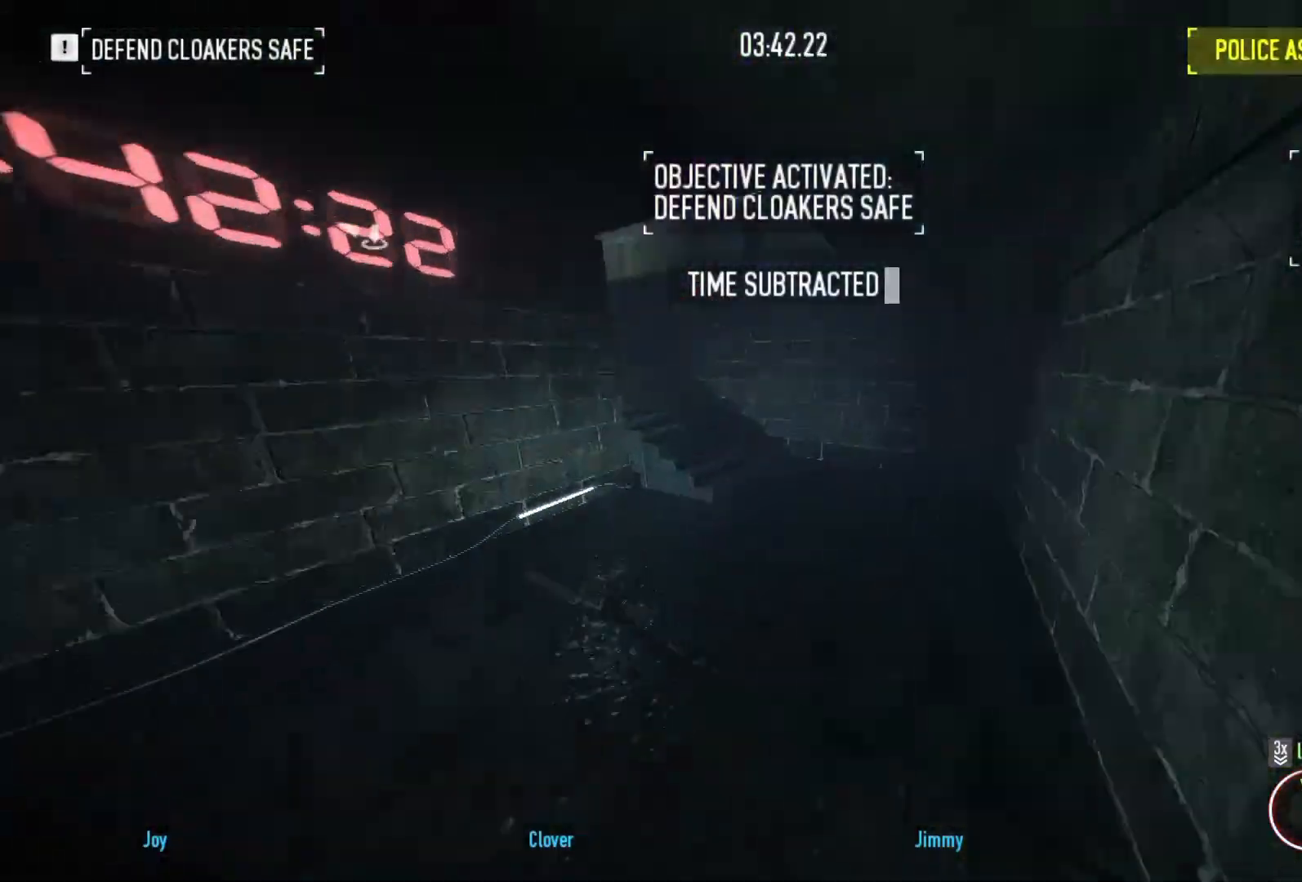
{"keys": ["shift", "w"], "mouse": [], "events": []}
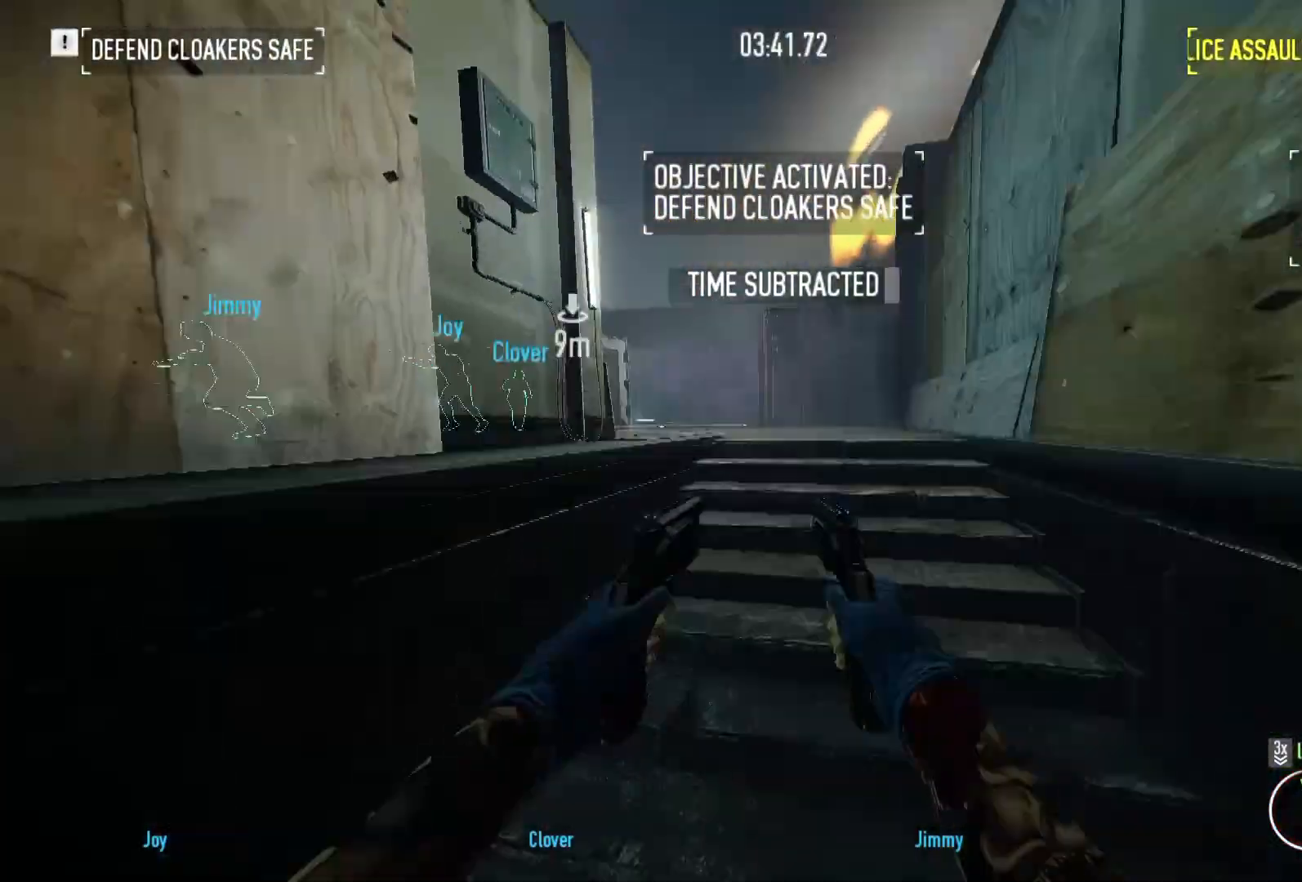
{"keys": ["shift", "w"], "mouse": [], "events": [[401, "a", "down"], [501, "a", "up"]]}
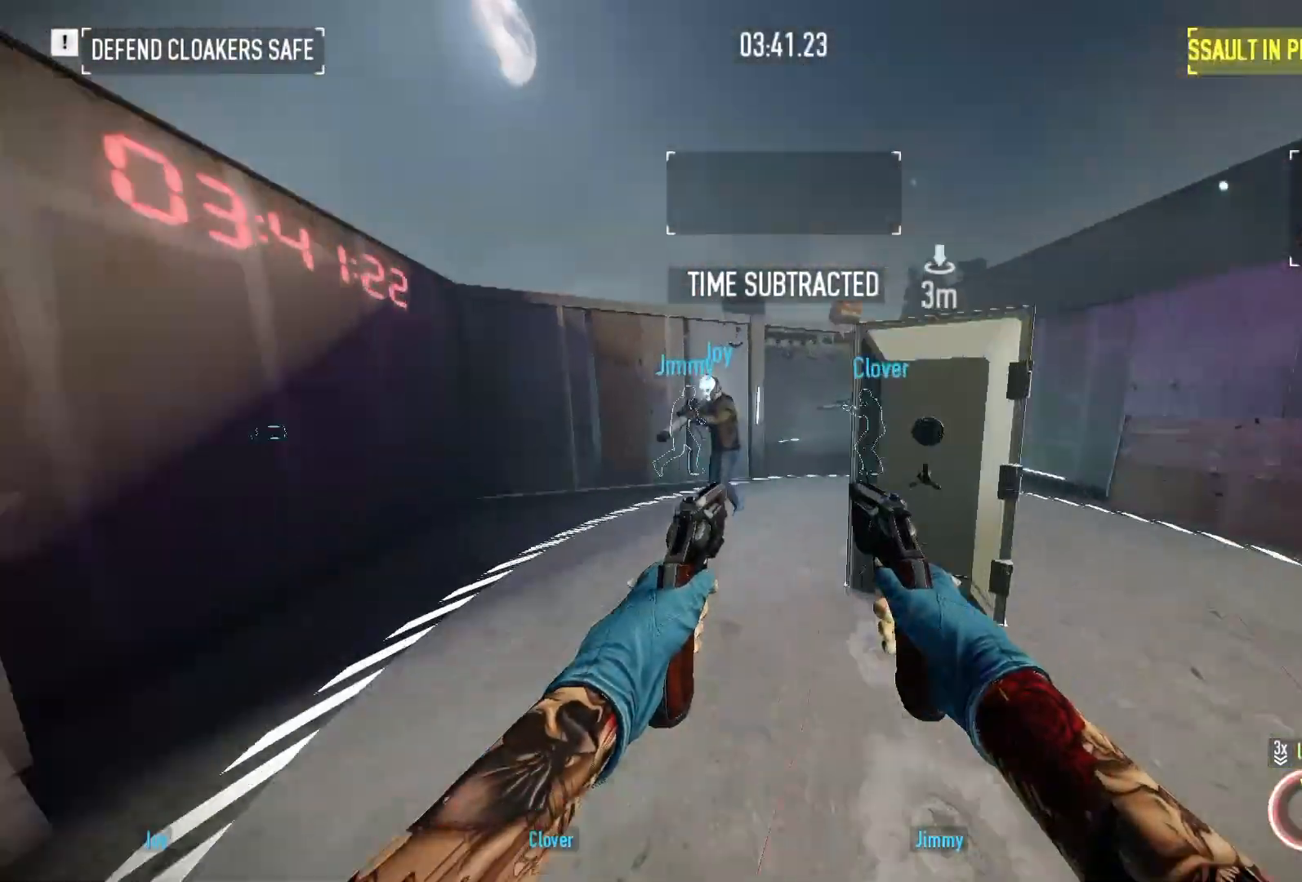
{"keys": ["a", "shift", "w"], "mouse": ["left"], "events": [[367, "mouse_left", "down"], [467, "a", "down"], [467, "mouse_left", "up"], [501, "mouse_left", "down"]]}
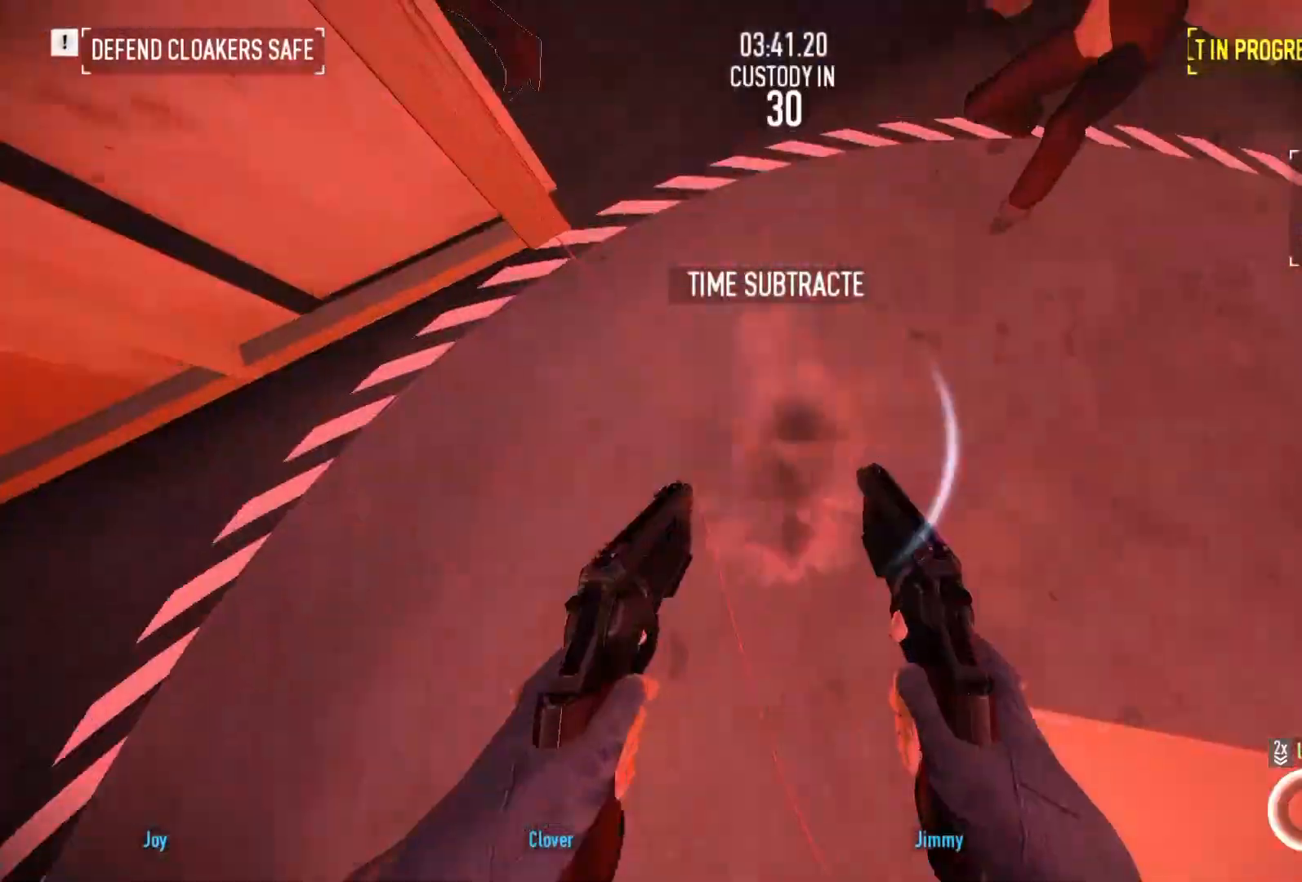
{"keys": ["a", "w"], "mouse": ["left"], "events": [[100, "mouse_left", "up"], [133, "shift", "up"], [200, "mouse_left", "down"], [266, "mouse_left", "up"], [300, "mouse_left", "down"], [400, "mouse_left", "up"], [467, "mouse_left", "down"]]}
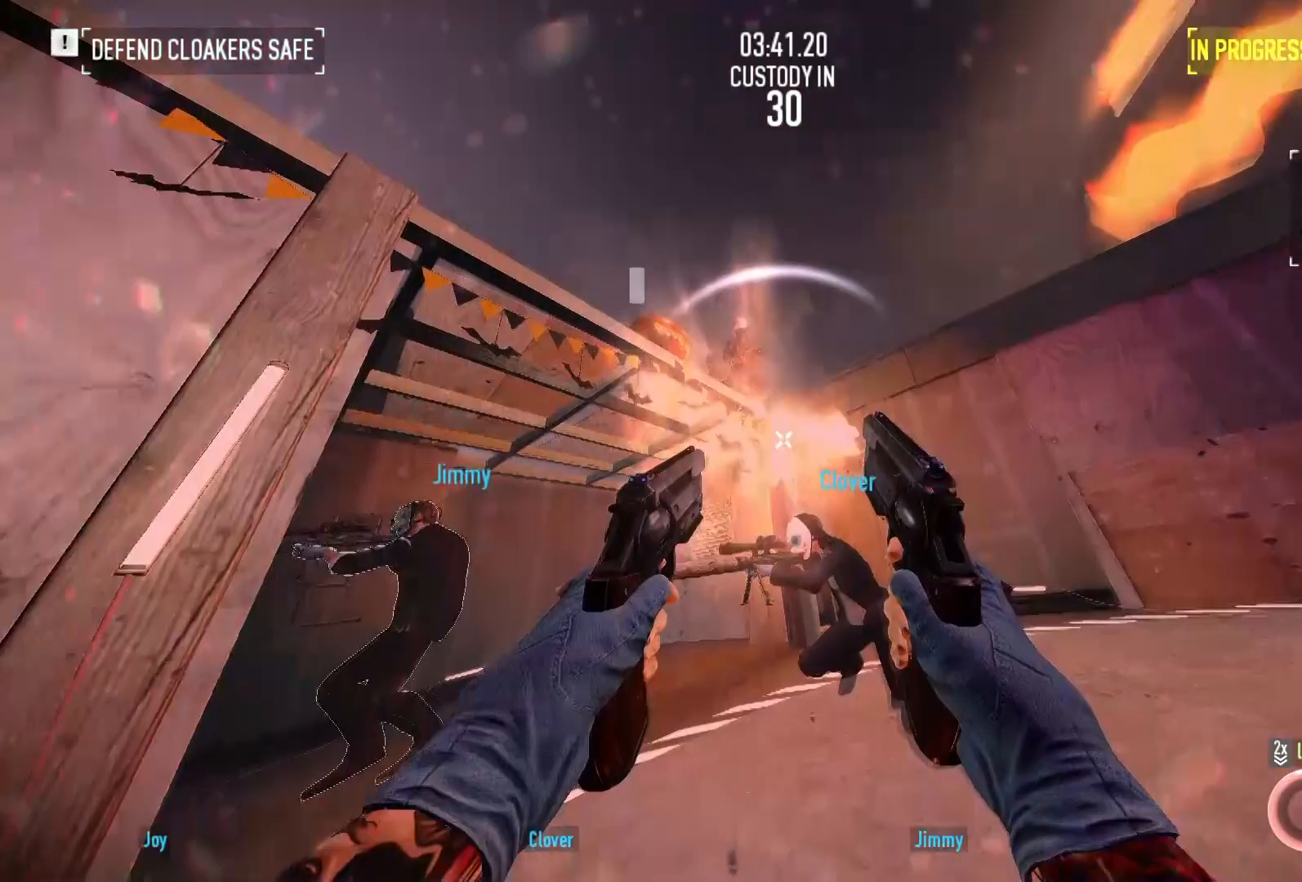
{"keys": ["shift", "w"], "mouse": [], "events": [[33, "mouse_left", "up"], [67, "mouse_left", "down"], [167, "mouse_left", "up"], [200, "a", "up"], [267, "space", "down"], [334, "r", "down"], [367, "shift", "down"], [367, "space", "up"], [400, "r", "up"]]}
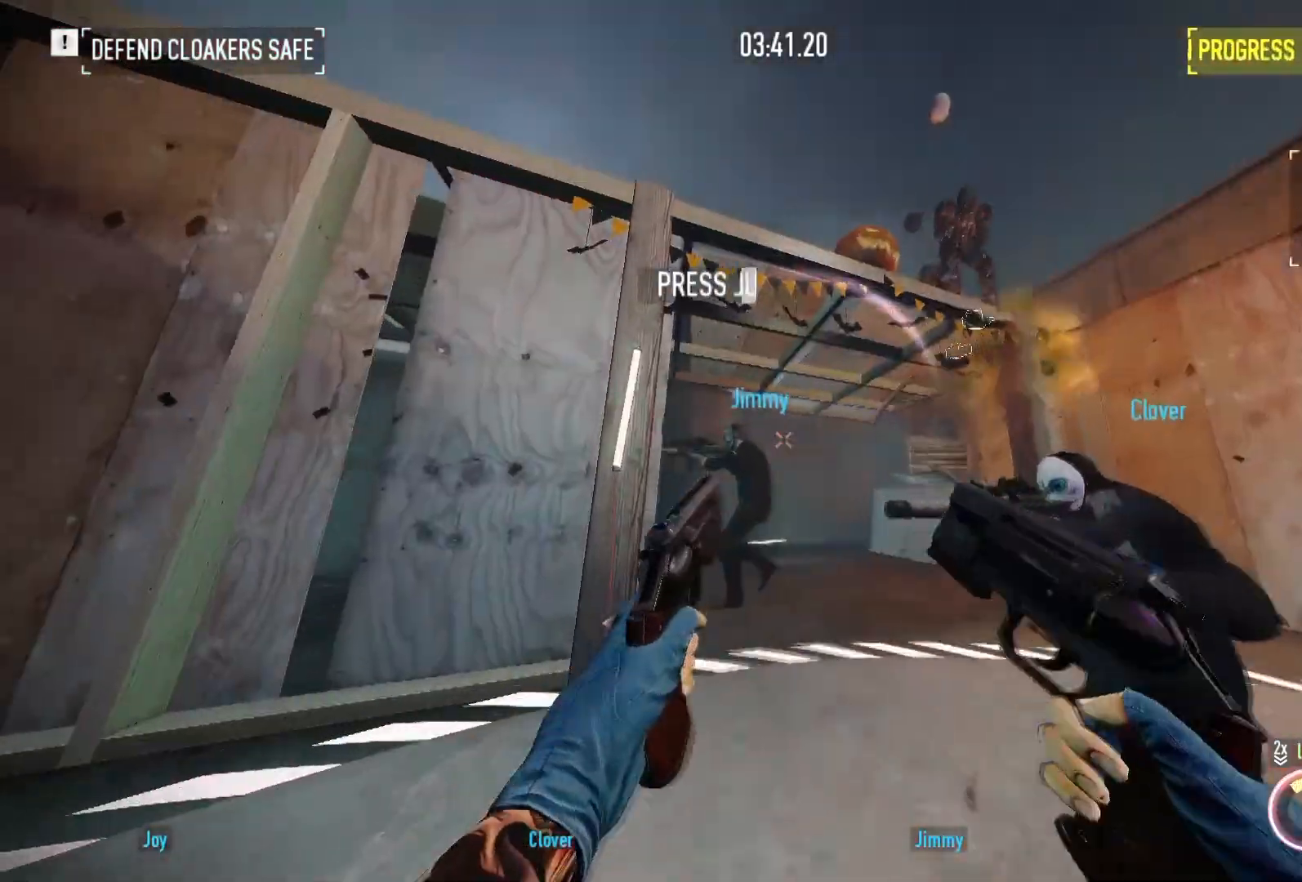
{"keys": ["shift", "w"], "mouse": [], "events": [[201, "r", "down"], [301, "r", "up"], [368, "r", "down"], [468, "r", "up"]]}
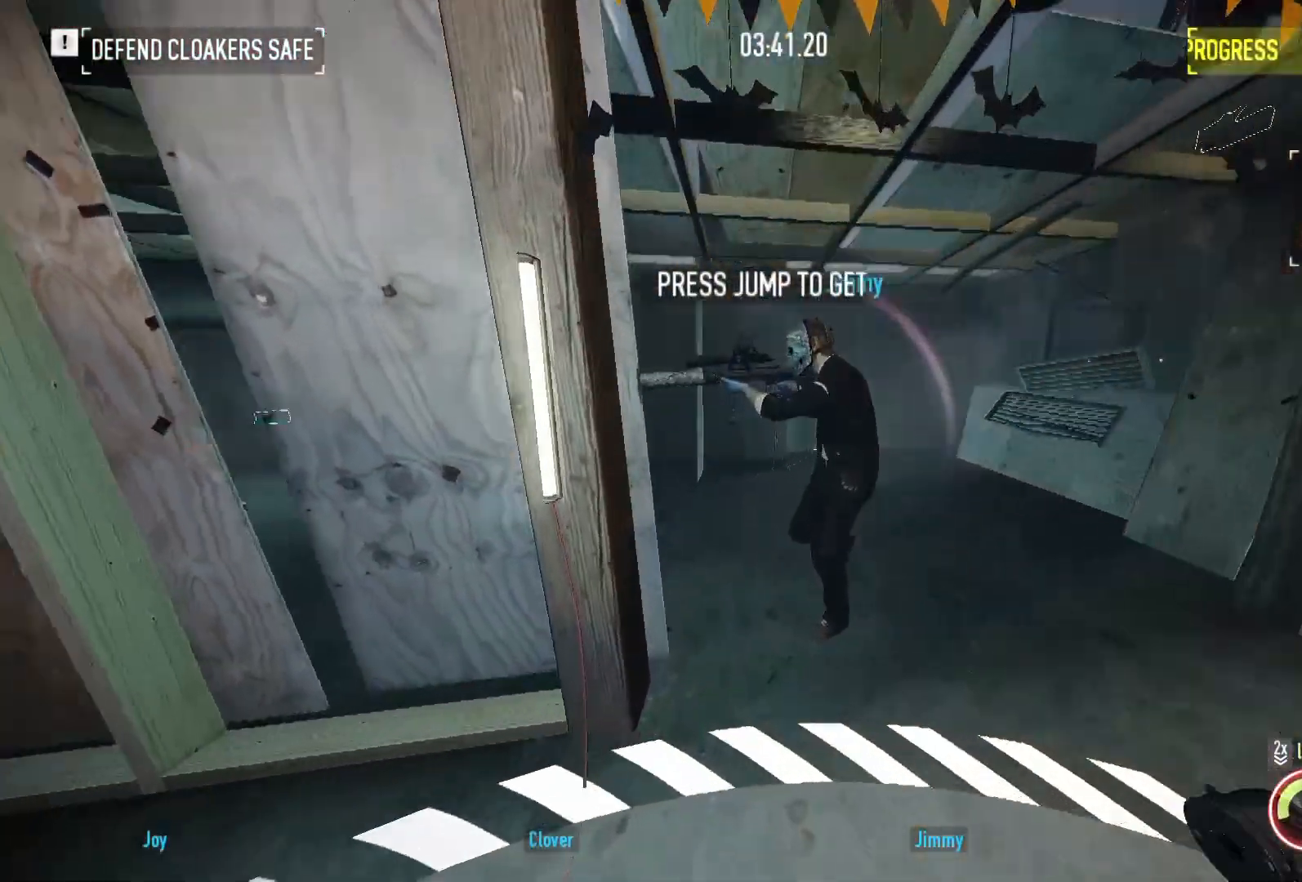
{"keys": ["shift", "w"], "mouse": [], "events": []}